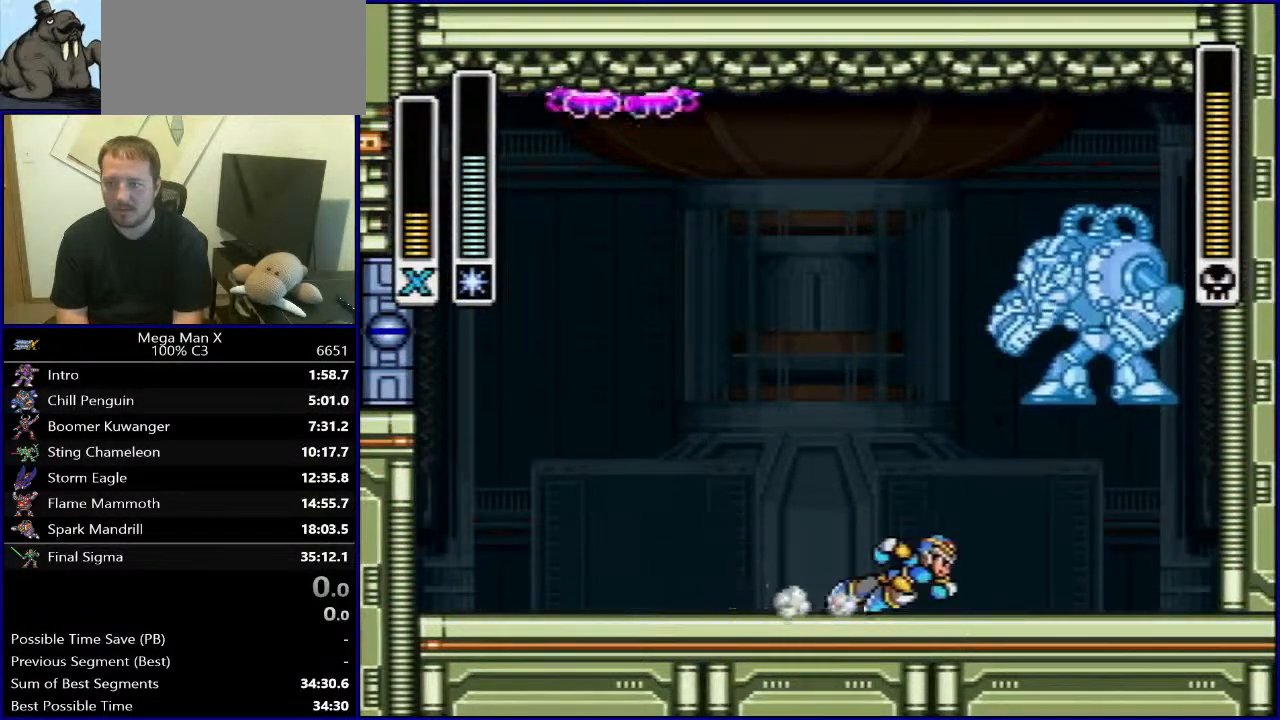
Gameplay with a controller (Nintendo layout); each line is a JSON object with the inputs held at the frame after it. "events" lists button and stick changes between this image and that frame as [ms after this image, input, new state], when the widget could be followed in between. Not read: L3 R1 R3.
{"buttons": [], "events": []}
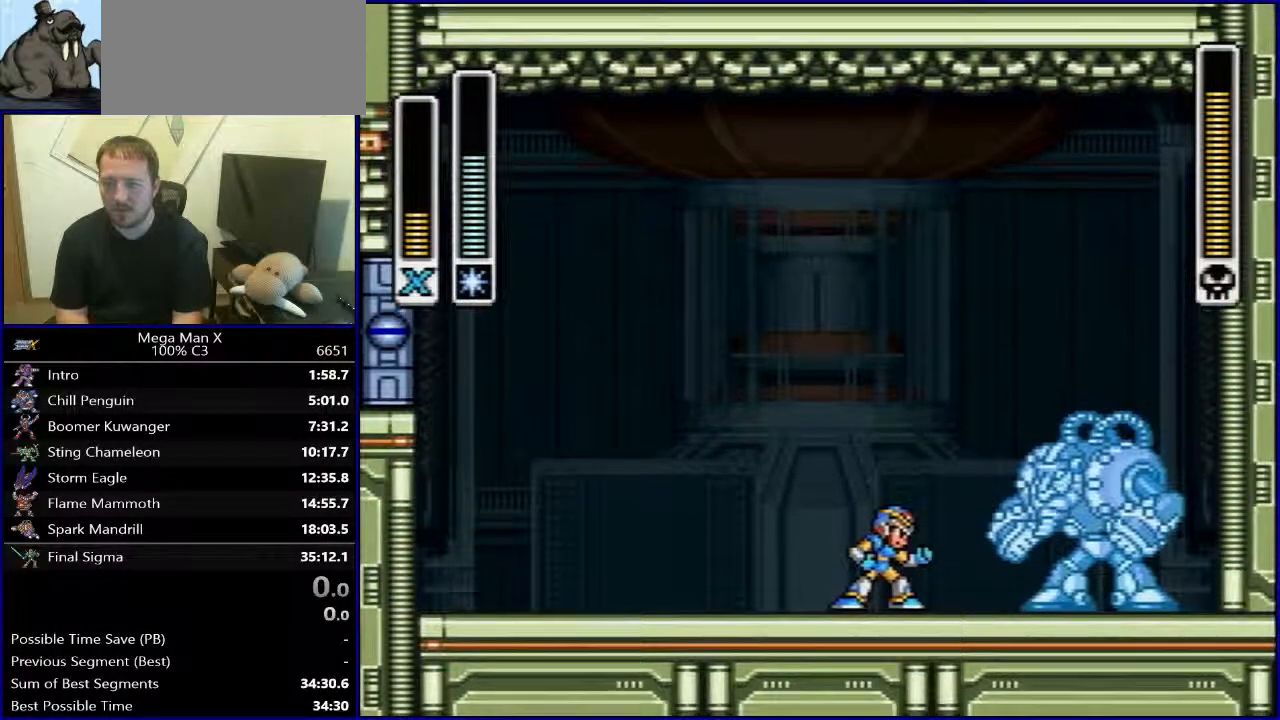
{"buttons": ["DPAD_LEFT"], "events": [[217, "B", "down"], [217, "Y", "down"], [367, "Y", "up"], [467, "B", "up"], [500, "DPAD_LEFT", "down"]]}
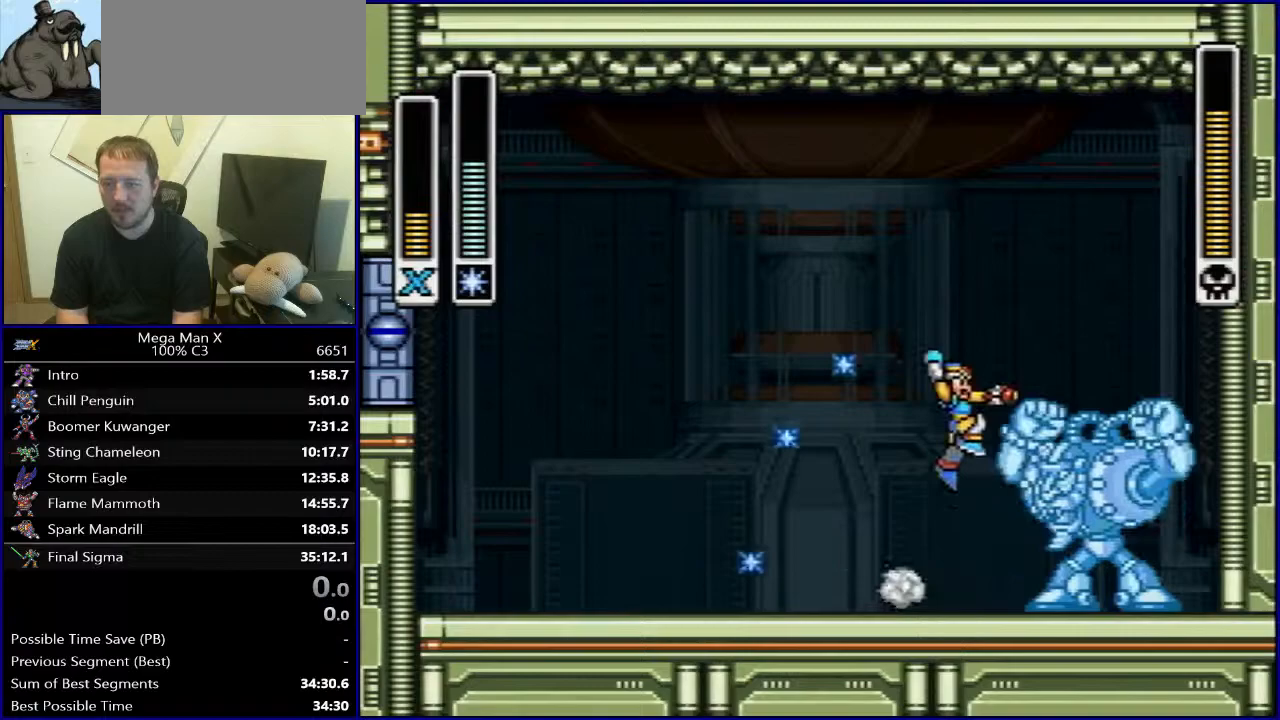
{"buttons": ["DPAD_LEFT"], "events": []}
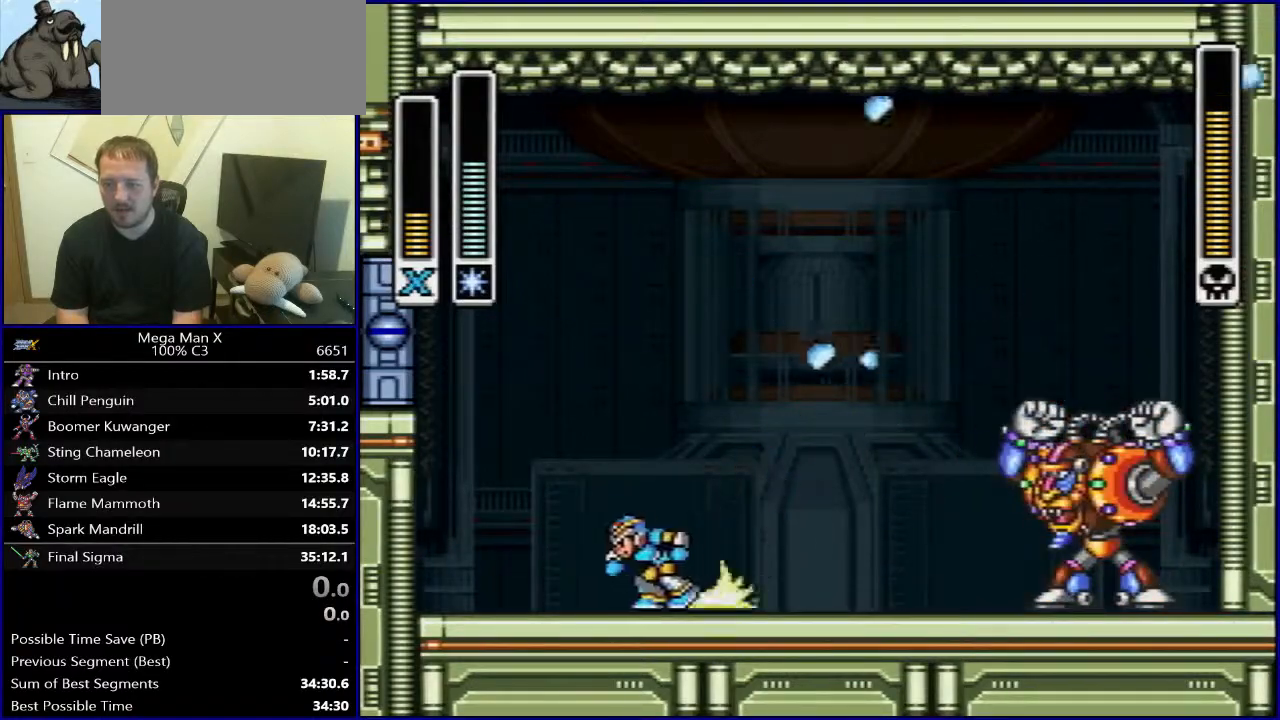
{"buttons": ["B", "DPAD_RIGHT"], "events": [[33, "Y", "down"], [50, "B", "down"], [217, "Y", "up"], [267, "B", "up"], [333, "B", "down"], [400, "DPAD_UP", "down"], [417, "DPAD_LEFT", "up"], [450, "DPAD_RIGHT", "down"], [450, "DPAD_UP", "up"]]}
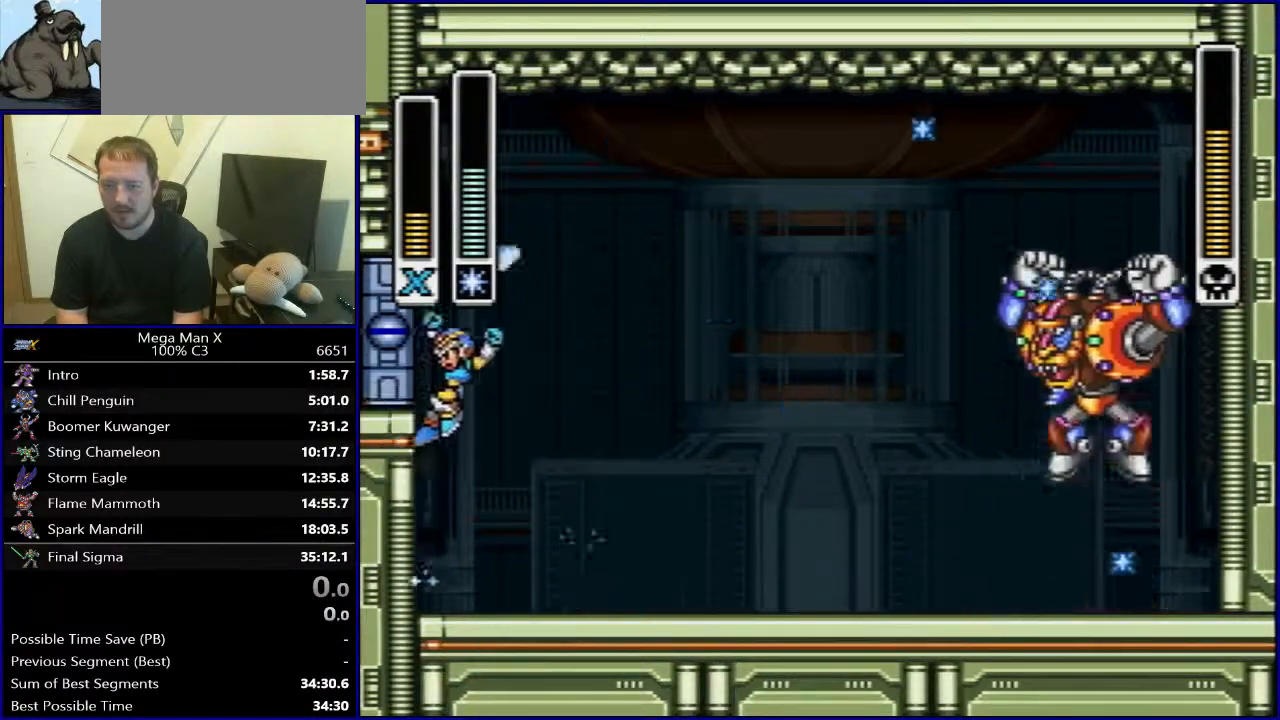
{"buttons": ["DPAD_RIGHT"], "events": [[50, "B", "up"]]}
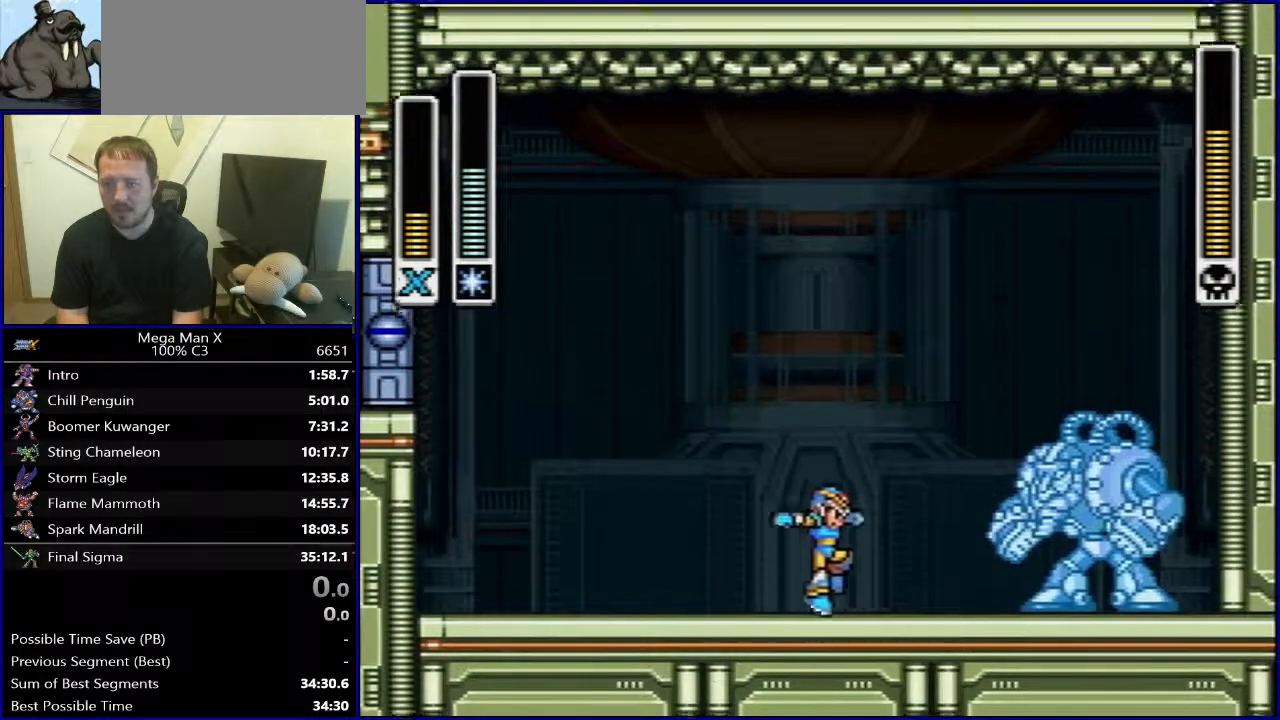
{"buttons": ["B", "Y"], "events": [[17, "DPAD_RIGHT", "up"], [417, "B", "down"], [417, "Y", "down"]]}
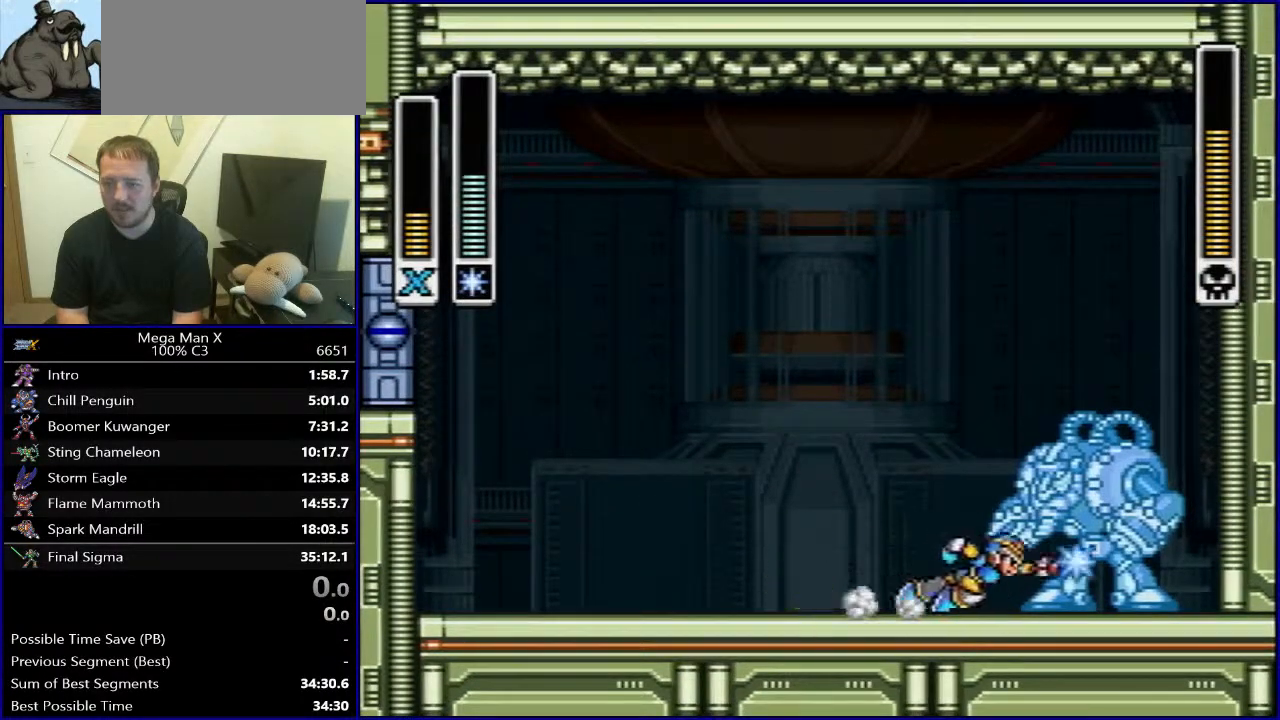
{"buttons": ["DPAD_LEFT"], "events": [[50, "Y", "up"], [133, "B", "up"], [167, "DPAD_LEFT", "down"]]}
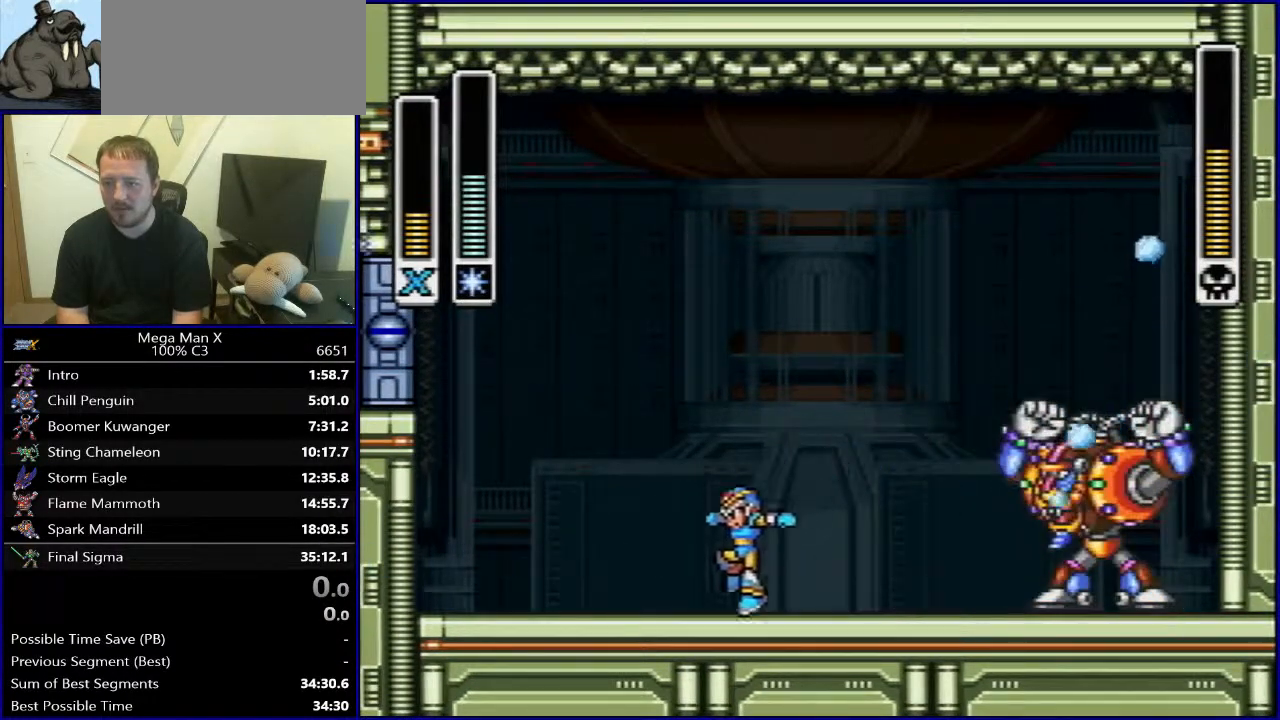
{"buttons": ["DPAD_LEFT"], "events": [[300, "Y", "down"], [317, "B", "down"], [450, "Y", "up"], [500, "B", "up"]]}
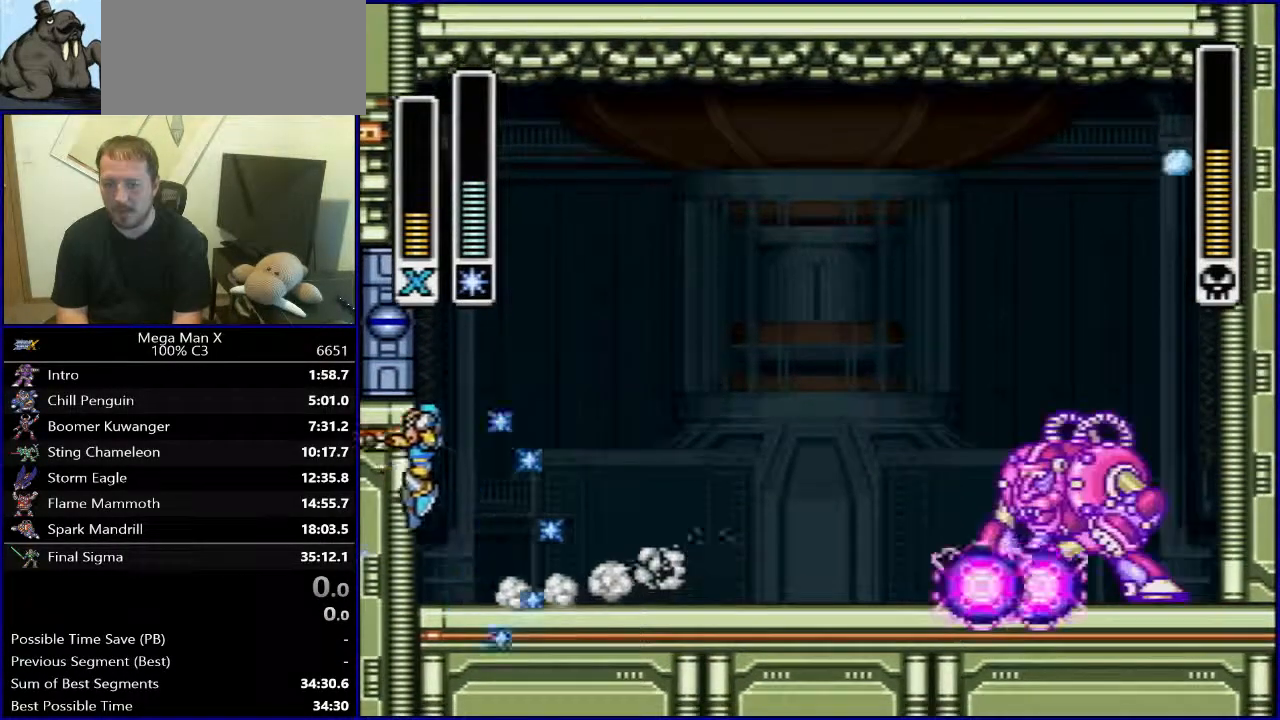
{"buttons": ["DPAD_RIGHT"], "events": [[17, "B", "down"], [17, "DPAD_UP", "down"], [33, "DPAD_LEFT", "up"], [50, "DPAD_UP", "up"], [67, "DPAD_RIGHT", "down"], [400, "B", "up"]]}
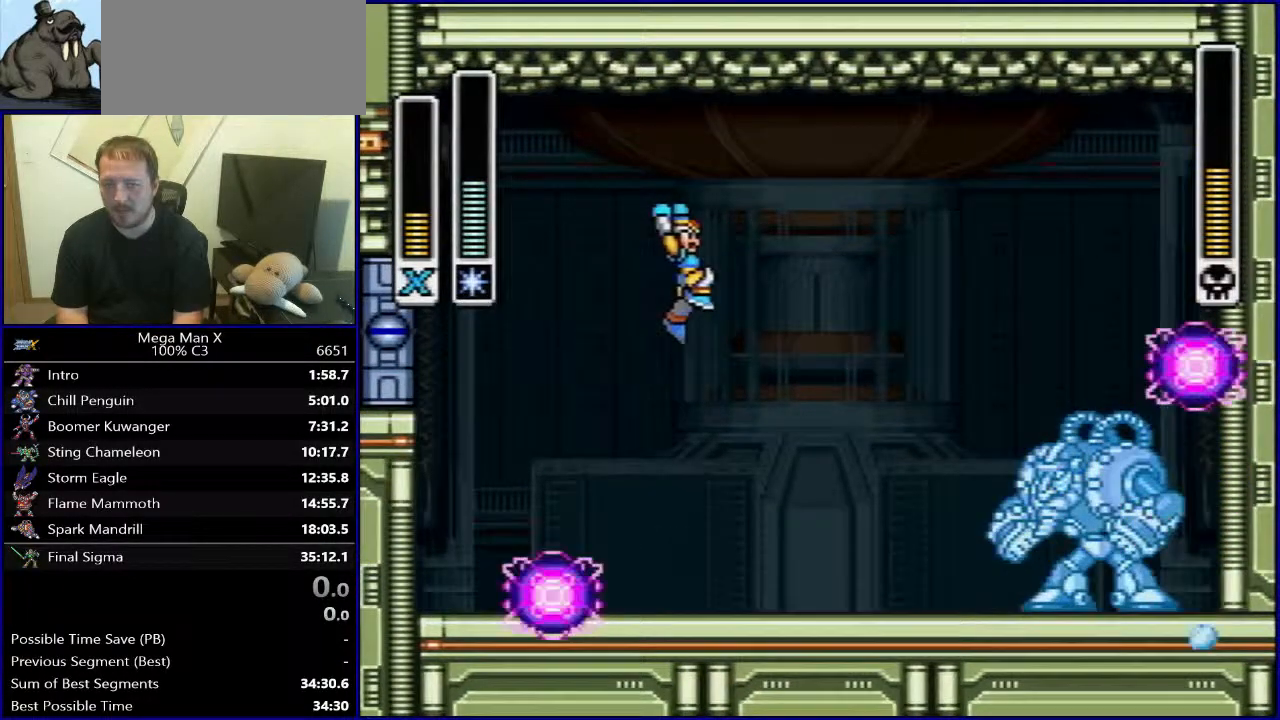
{"buttons": [], "events": [[200, "DPAD_RIGHT", "up"]]}
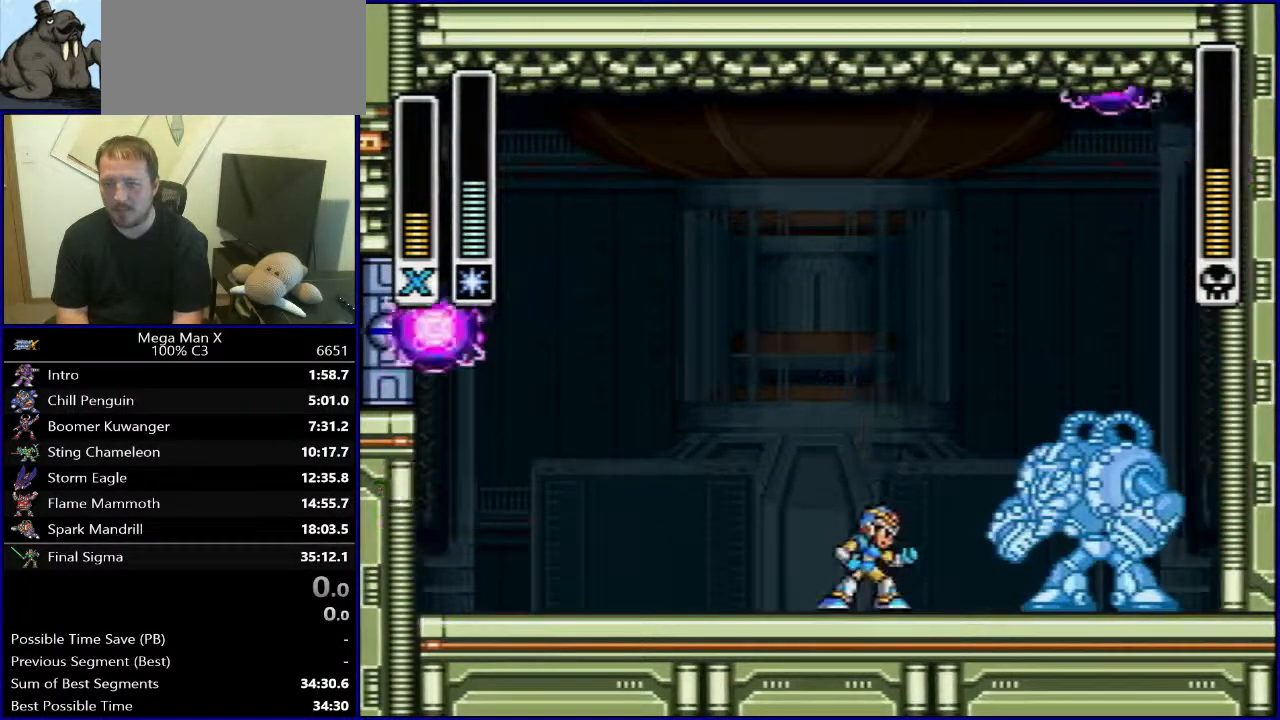
{"buttons": ["DPAD_LEFT"], "events": [[200, "Y", "down"], [217, "B", "down"], [367, "Y", "up"], [433, "B", "up"], [450, "DPAD_LEFT", "down"]]}
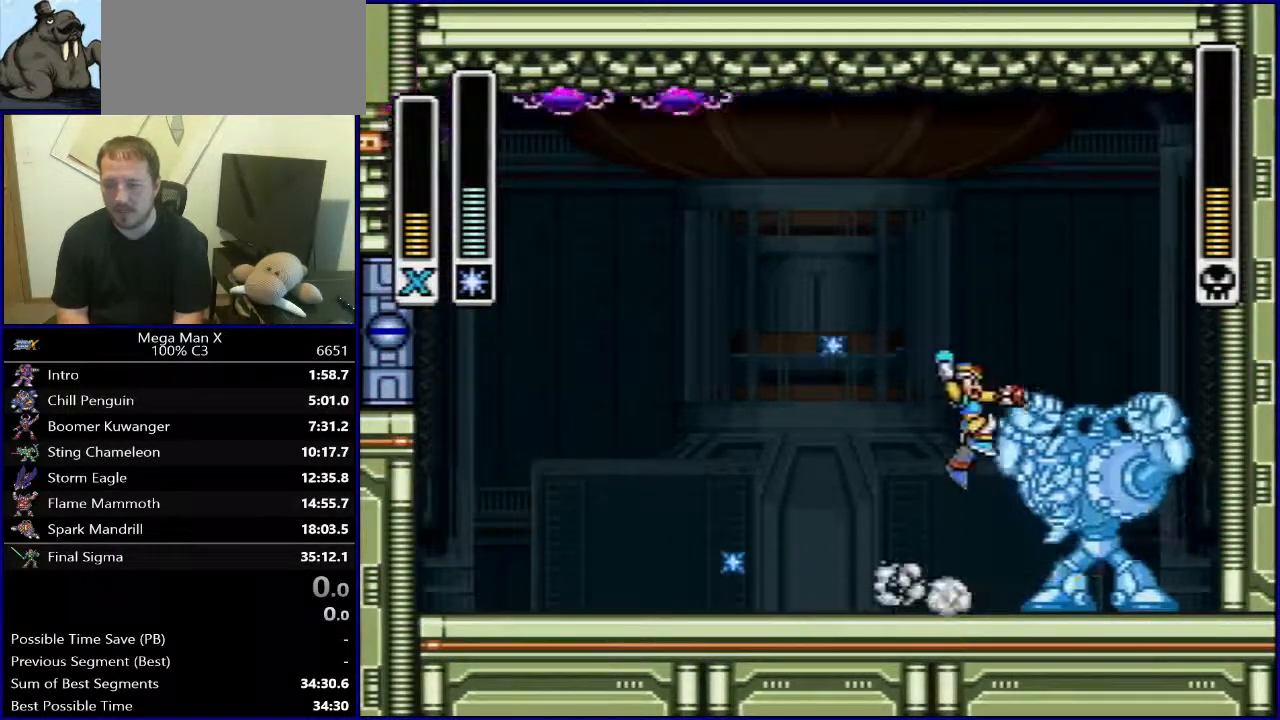
{"buttons": ["DPAD_LEFT"], "events": []}
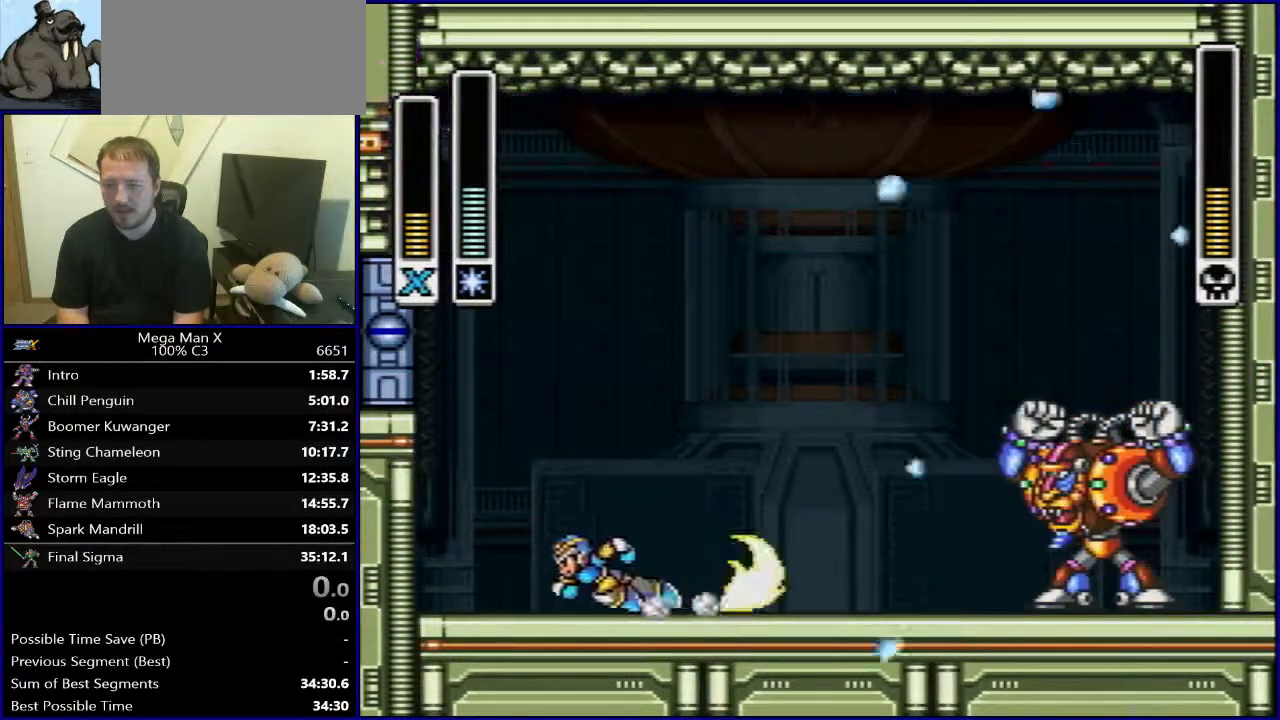
{"buttons": ["B", "DPAD_RIGHT"], "events": [[83, "Y", "down"], [100, "B", "down"], [233, "Y", "up"], [267, "B", "up"], [300, "B", "down"], [333, "DPAD_LEFT", "up"], [350, "DPAD_RIGHT", "down"]]}
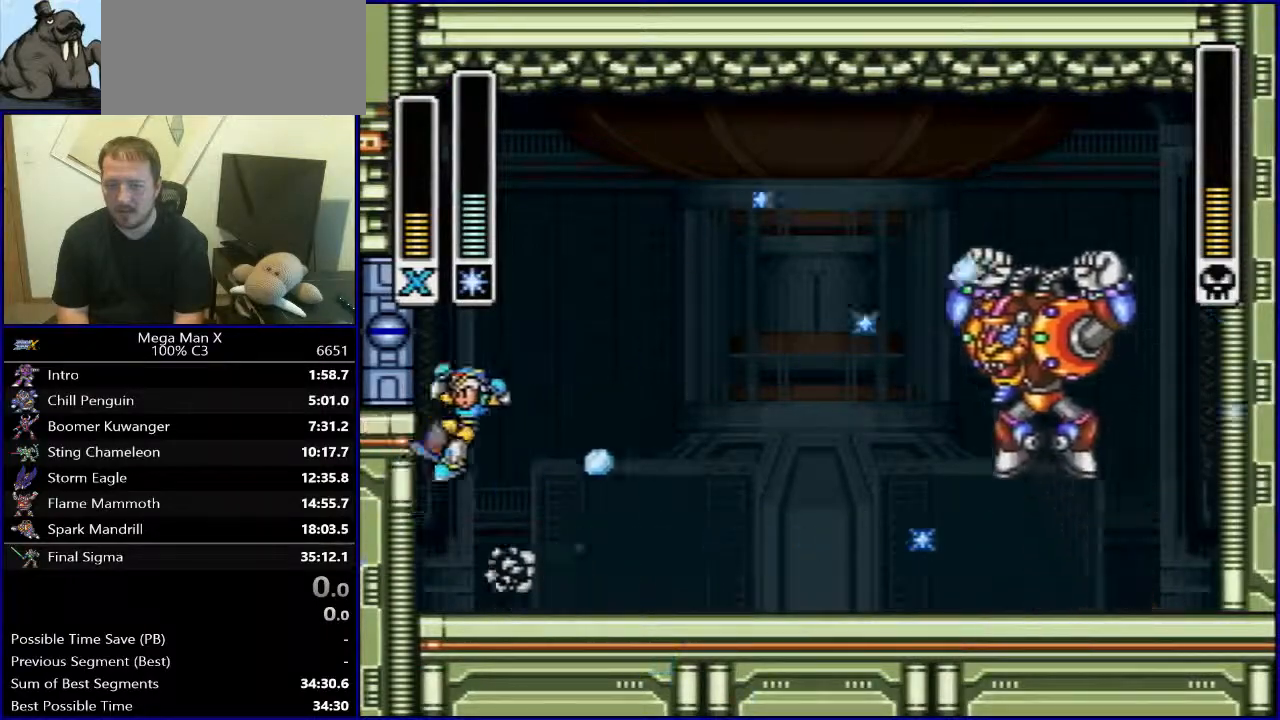
{"buttons": [], "events": [[67, "B", "up"], [383, "DPAD_RIGHT", "up"]]}
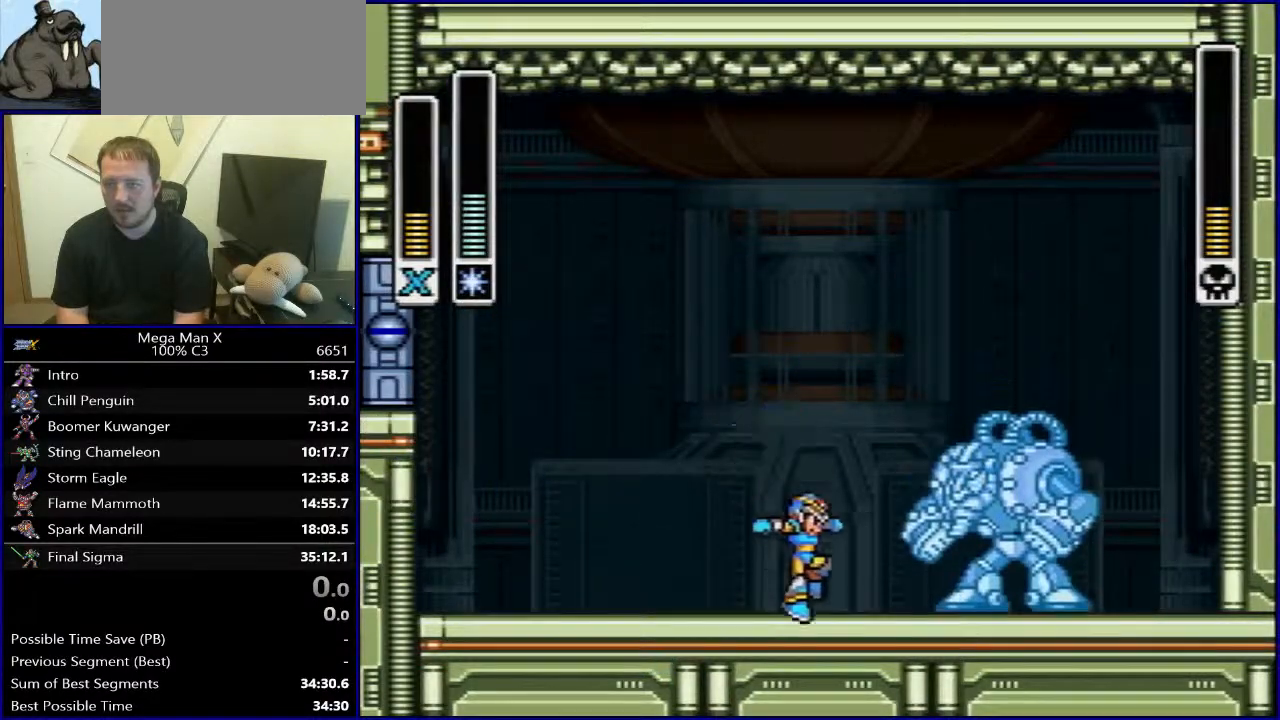
{"buttons": [], "events": []}
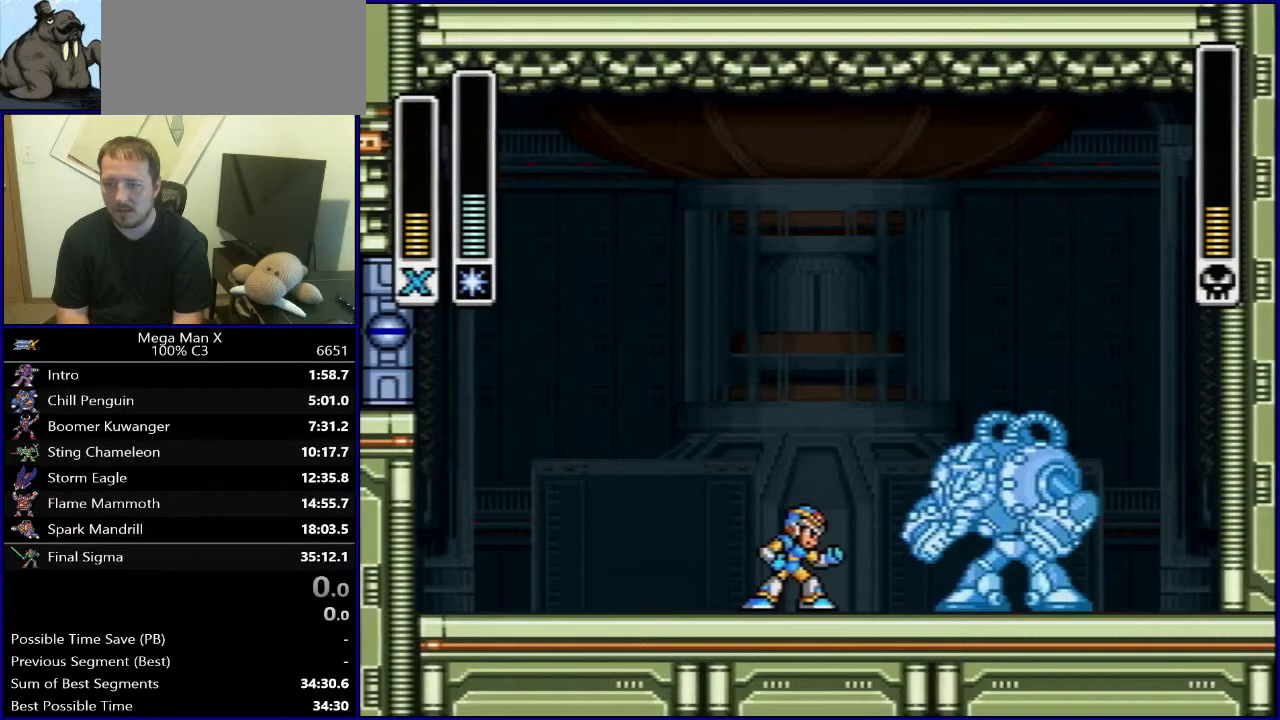
{"buttons": ["DPAD_LEFT"], "events": [[33, "B", "down"], [33, "Y", "down"], [233, "Y", "up"], [267, "B", "up"], [300, "DPAD_LEFT", "down"]]}
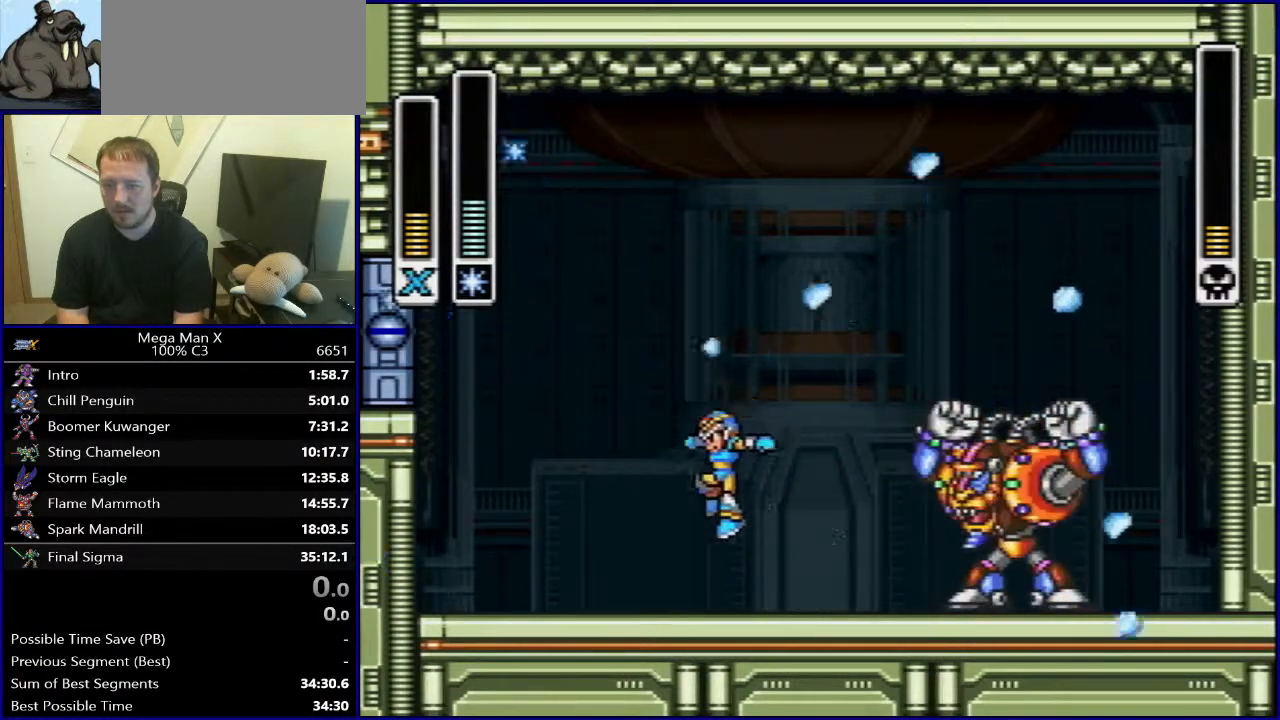
{"buttons": ["B", "DPAD_LEFT"], "events": [[267, "Y", "down"], [300, "B", "down"], [450, "Y", "up"], [467, "B", "up"], [500, "B", "down"]]}
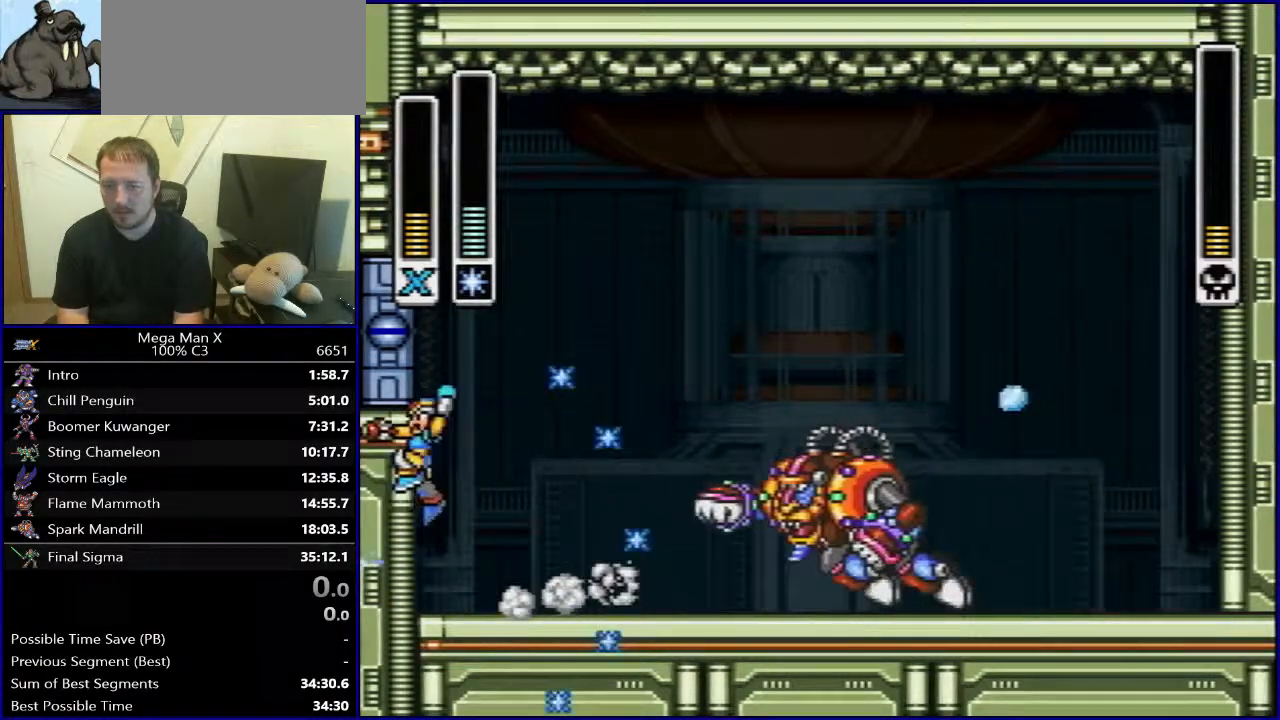
{"buttons": ["DPAD_RIGHT"], "events": [[17, "DPAD_UP", "down"], [33, "DPAD_LEFT", "up"], [50, "DPAD_UP", "up"], [67, "DPAD_RIGHT", "down"], [283, "B", "up"]]}
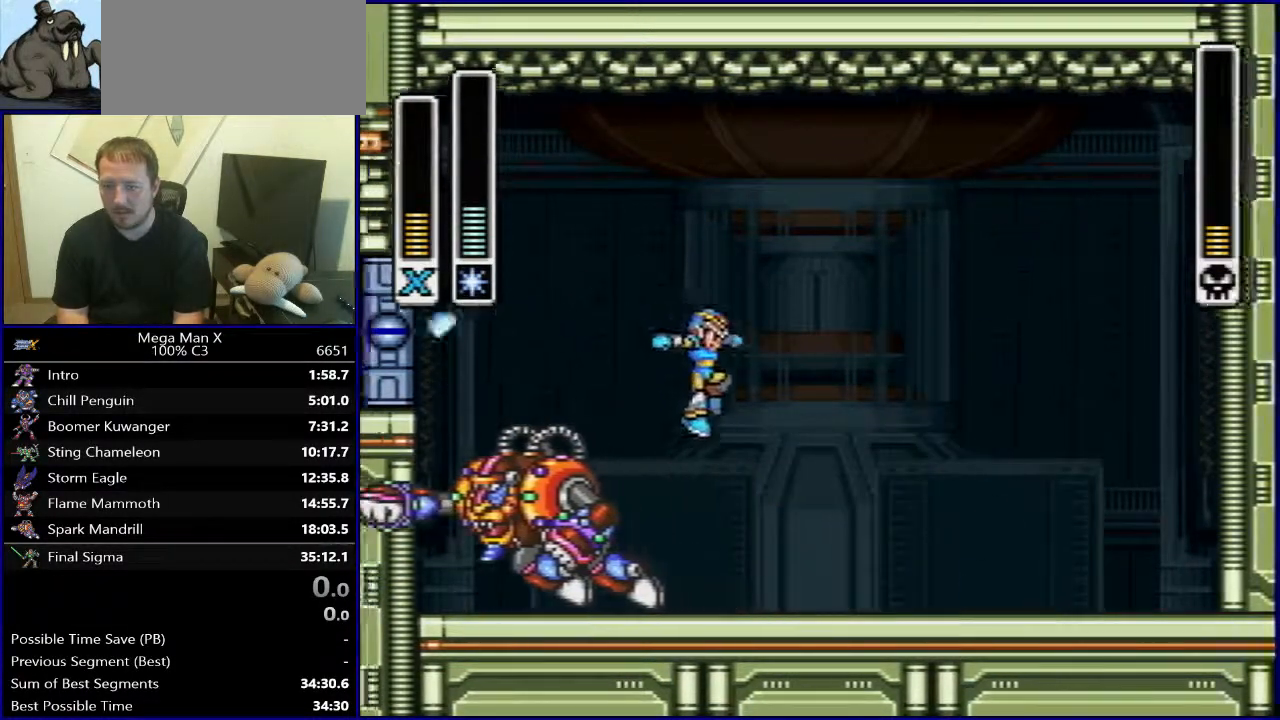
{"buttons": [], "events": [[283, "DPAD_RIGHT", "up"]]}
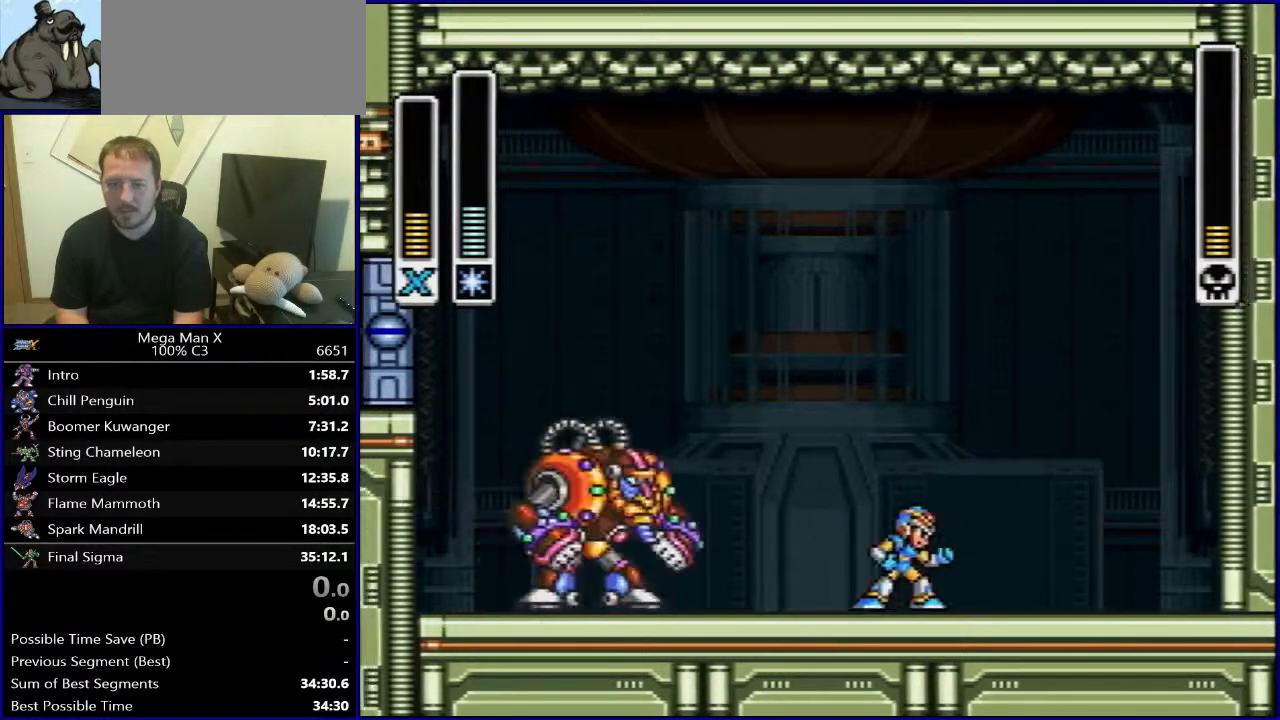
{"buttons": ["B", "DPAD_RIGHT"], "events": [[100, "DPAD_RIGHT", "down"], [467, "B", "down"]]}
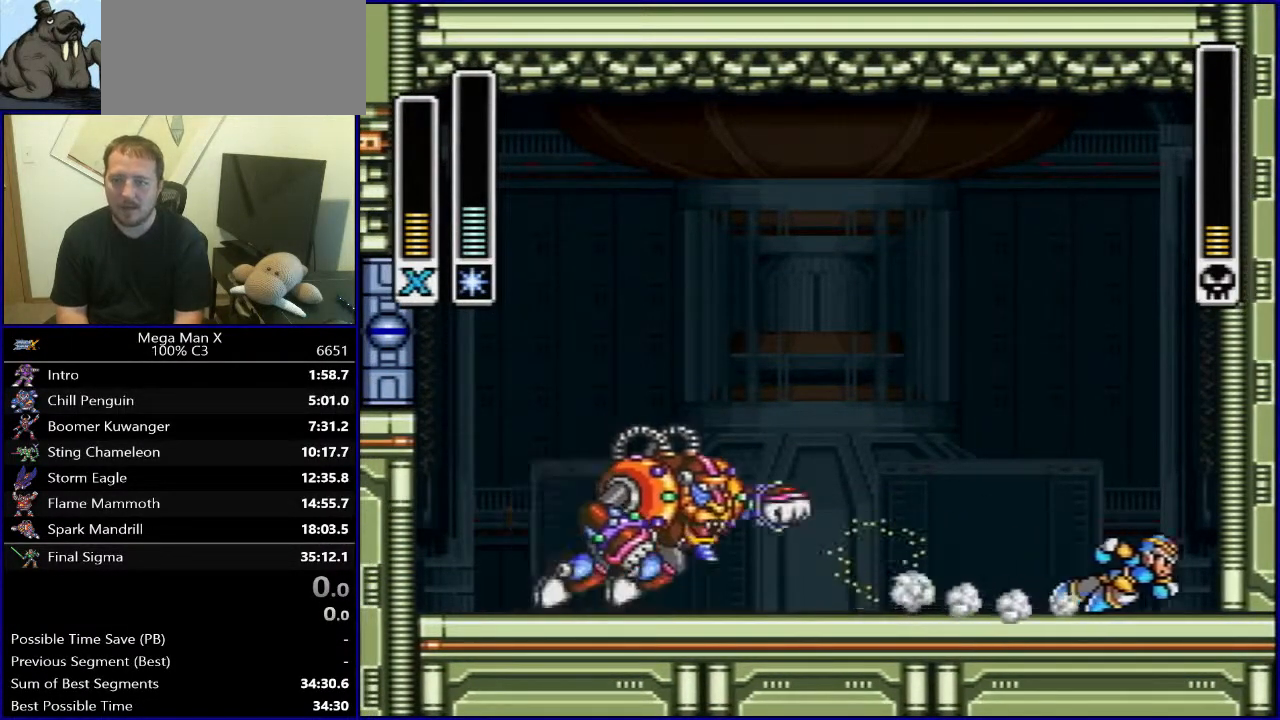
{"buttons": ["DPAD_LEFT"], "events": [[133, "B", "up"], [167, "B", "down"], [250, "DPAD_RIGHT", "up"], [267, "DPAD_UP", "down"], [283, "DPAD_LEFT", "down"], [283, "DPAD_UP", "up"], [433, "B", "up"]]}
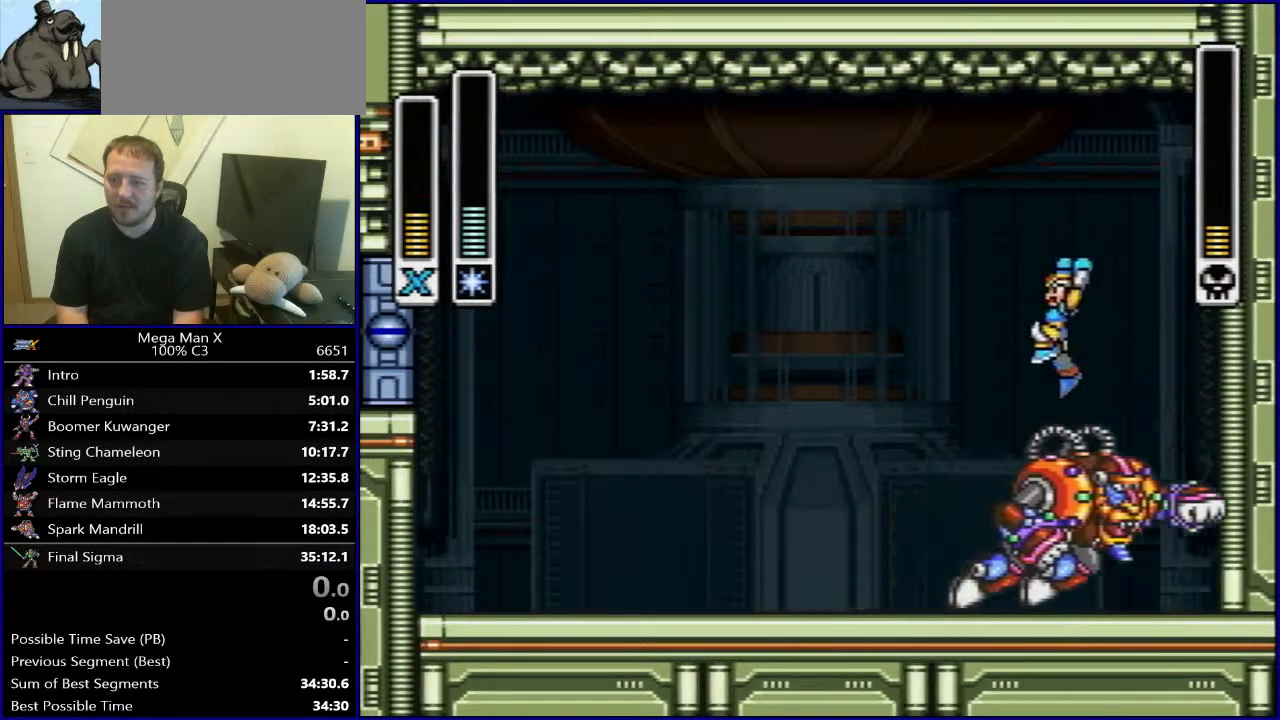
{"buttons": [], "events": [[483, "DPAD_LEFT", "up"]]}
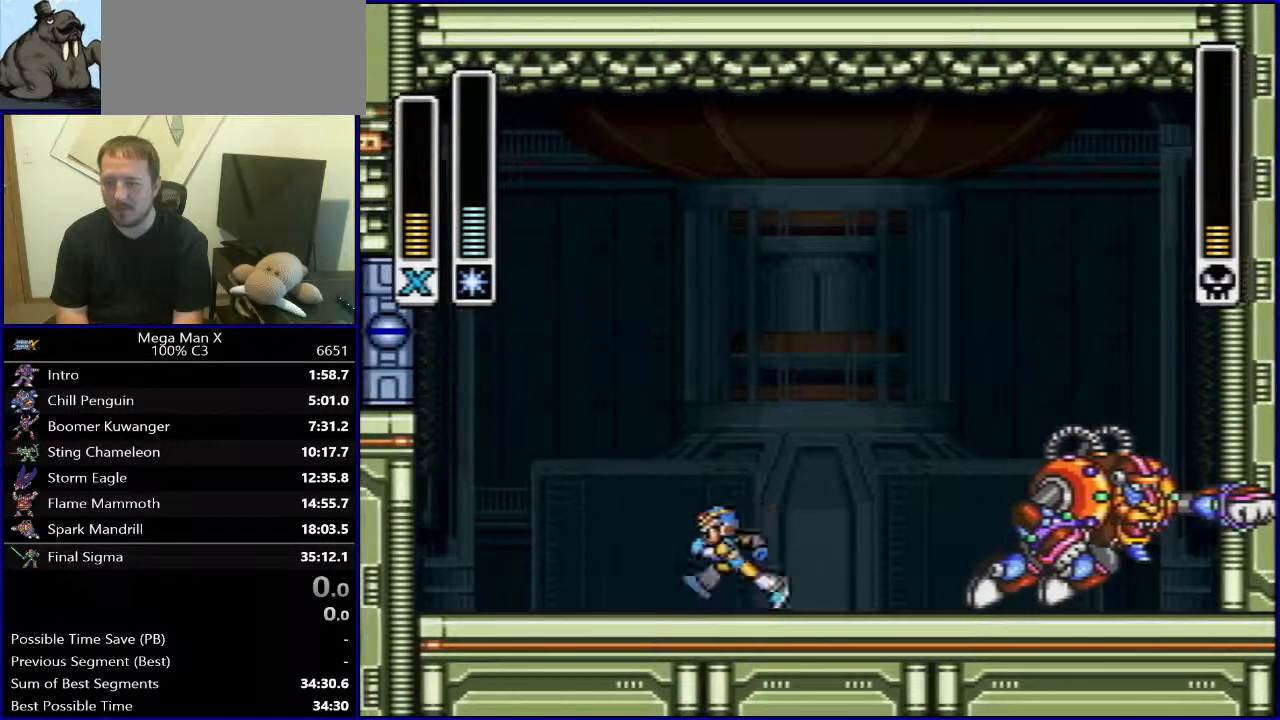
{"buttons": ["DPAD_LEFT"], "events": [[333, "DPAD_LEFT", "down"]]}
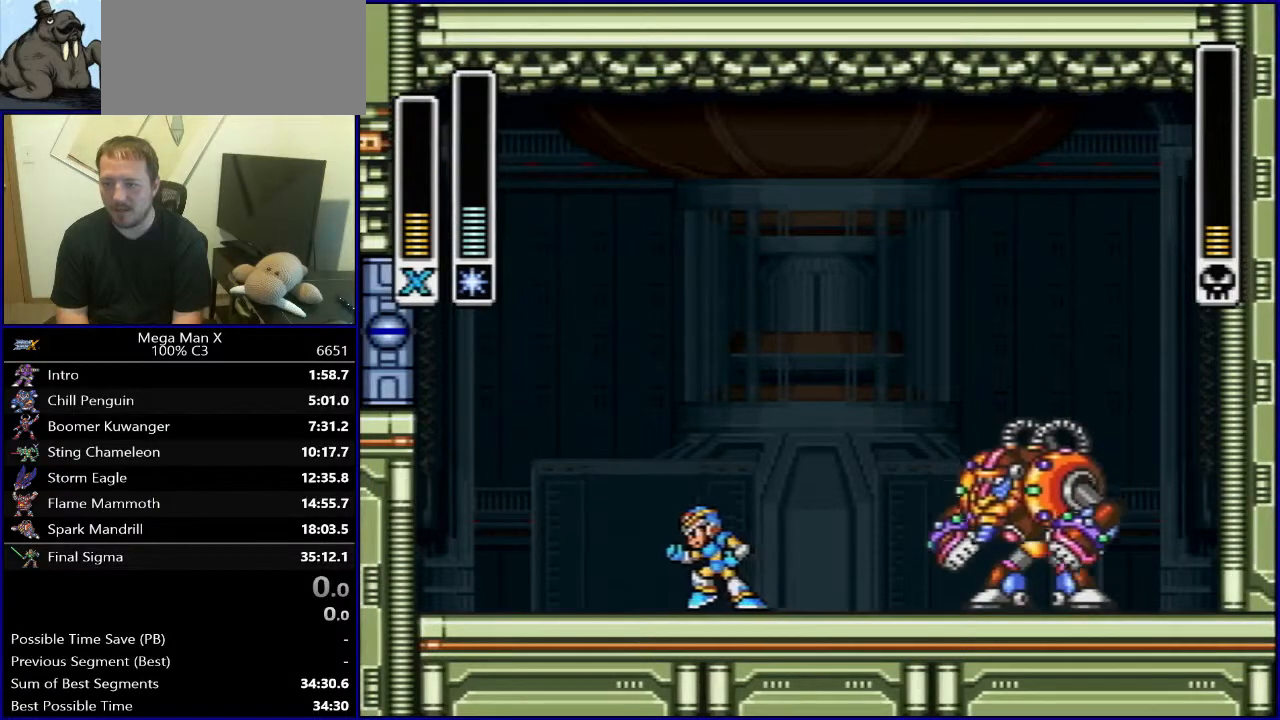
{"buttons": ["B", "DPAD_RIGHT"], "events": [[200, "B", "down"], [350, "B", "up"], [383, "B", "down"], [467, "DPAD_UP", "down"], [483, "DPAD_LEFT", "up"], [500, "DPAD_RIGHT", "down"], [500, "DPAD_UP", "up"]]}
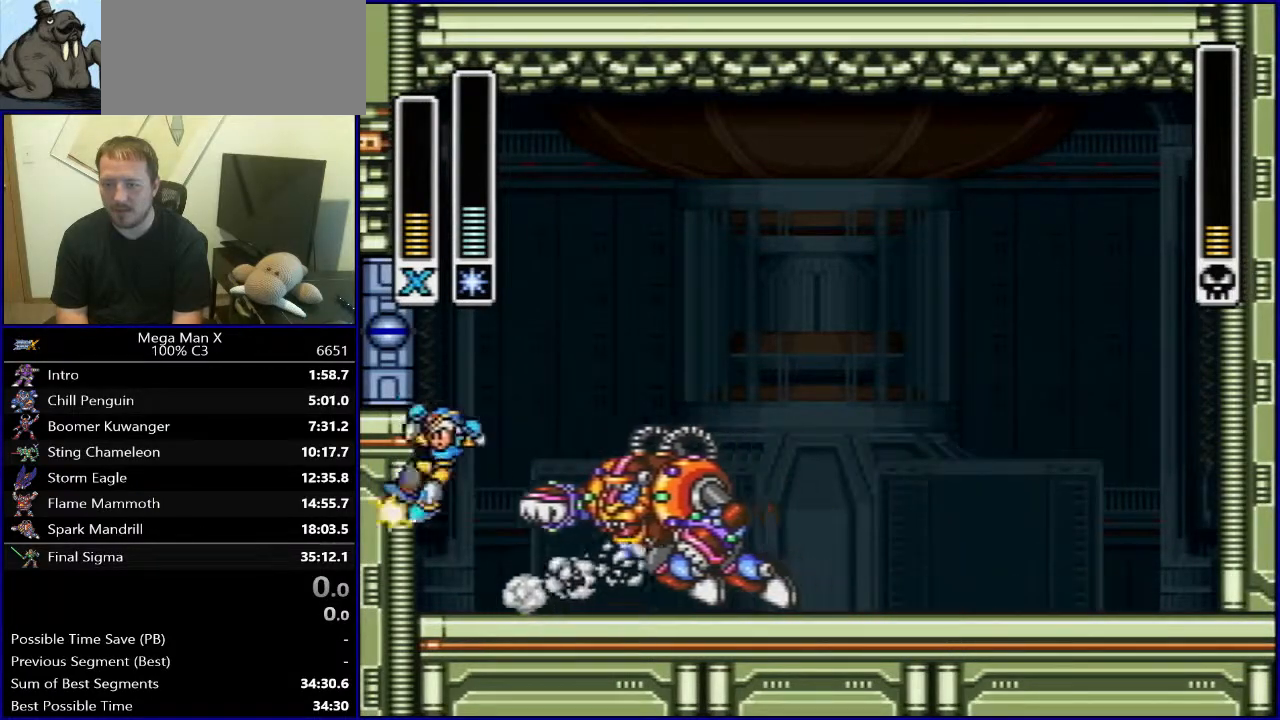
{"buttons": ["Y", "DPAD_LEFT"], "events": [[183, "B", "up"], [400, "DPAD_DOWN", "down"], [417, "DPAD_DOWN", "up"], [417, "DPAD_RIGHT", "up"], [433, "DPAD_LEFT", "down"], [467, "Y", "down"]]}
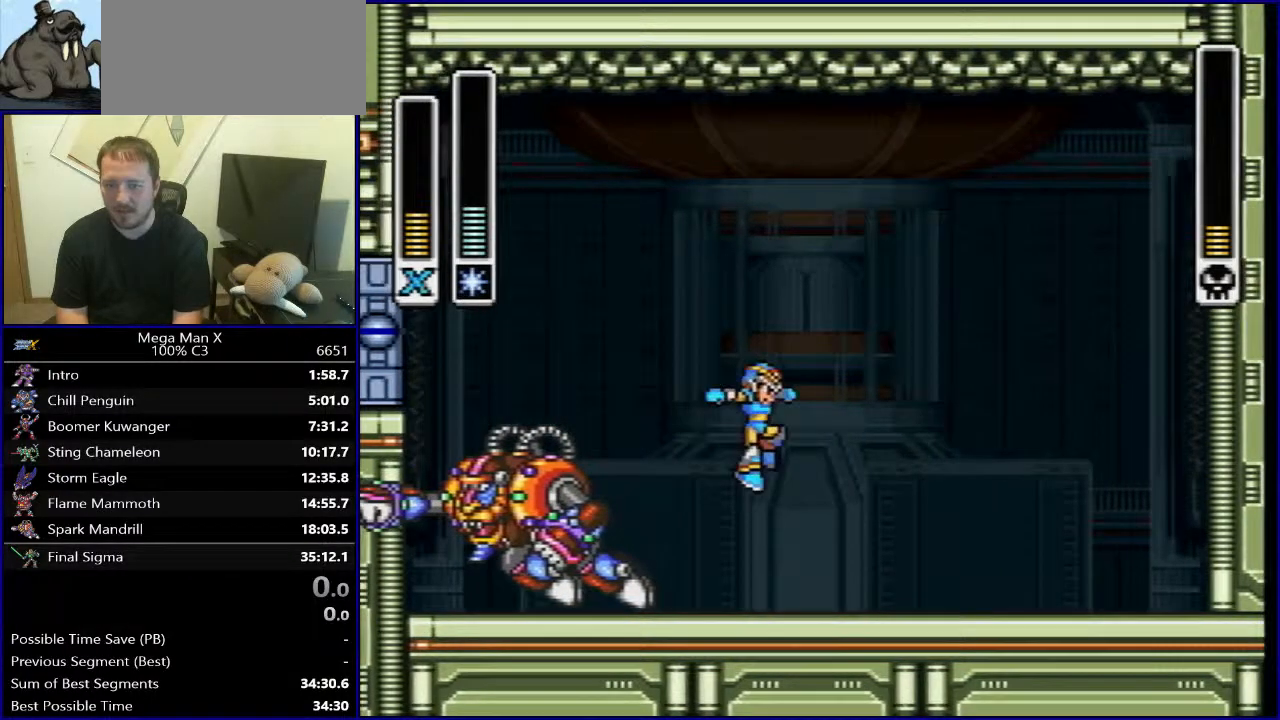
{"buttons": ["DPAD_RIGHT"], "events": [[17, "DPAD_UP", "down"], [50, "DPAD_LEFT", "up"], [50, "DPAD_UP", "up"], [67, "DPAD_RIGHT", "down"], [83, "Y", "up"]]}
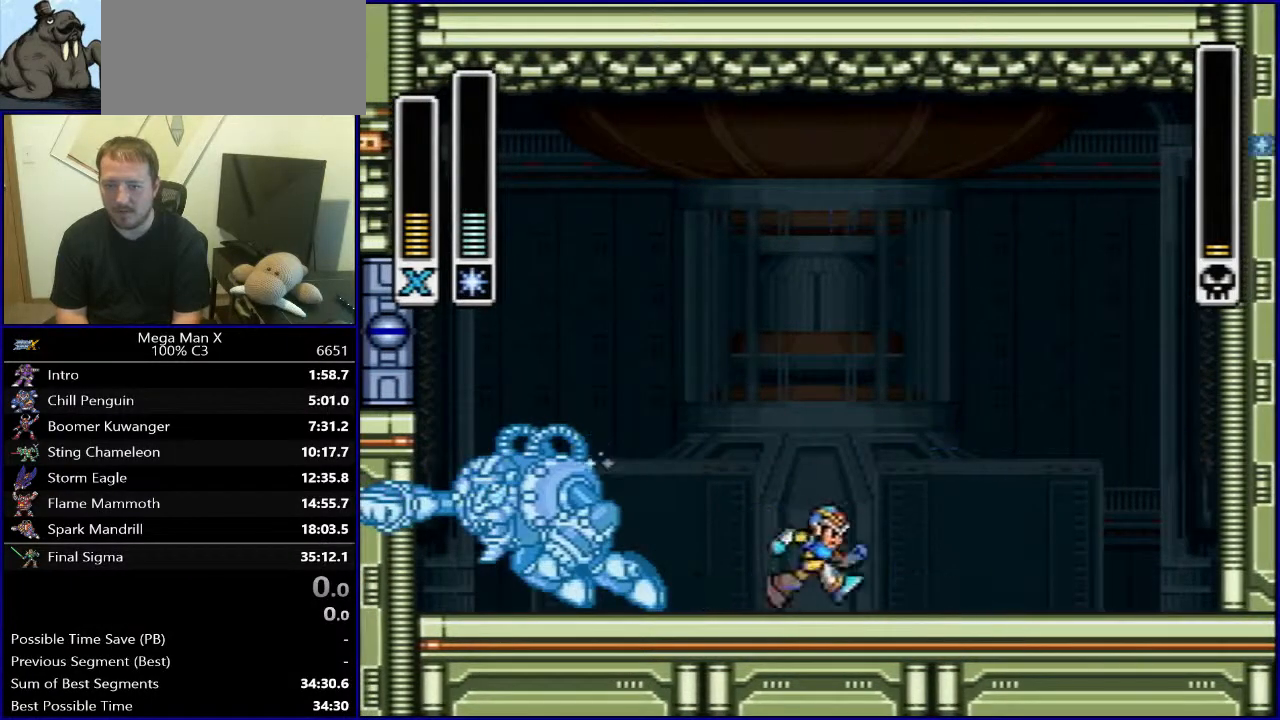
{"buttons": ["DPAD_LEFT"], "events": [[333, "DPAD_RIGHT", "up"], [367, "DPAD_LEFT", "down"]]}
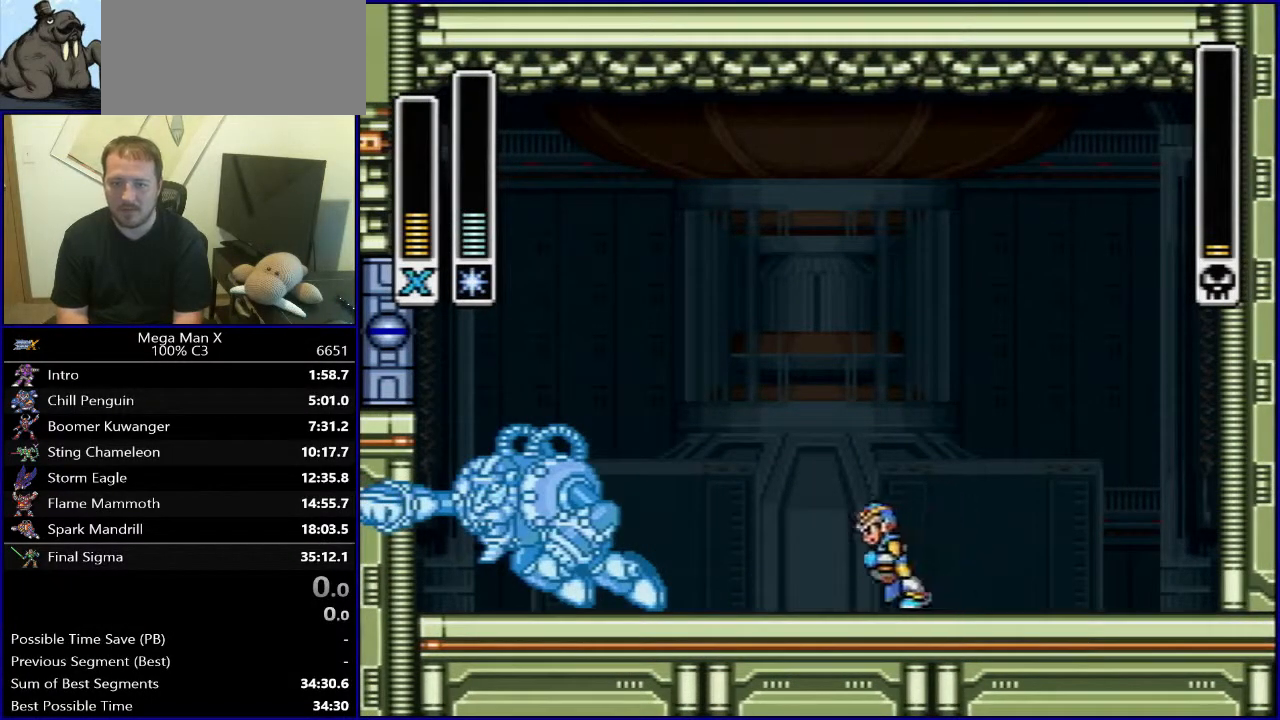
{"buttons": ["DPAD_RIGHT"], "events": [[217, "Y", "down"], [233, "B", "down"], [267, "DPAD_UP", "down"], [283, "DPAD_LEFT", "up"], [300, "DPAD_RIGHT", "down"], [300, "DPAD_UP", "up"], [317, "Y", "up"], [383, "B", "up"]]}
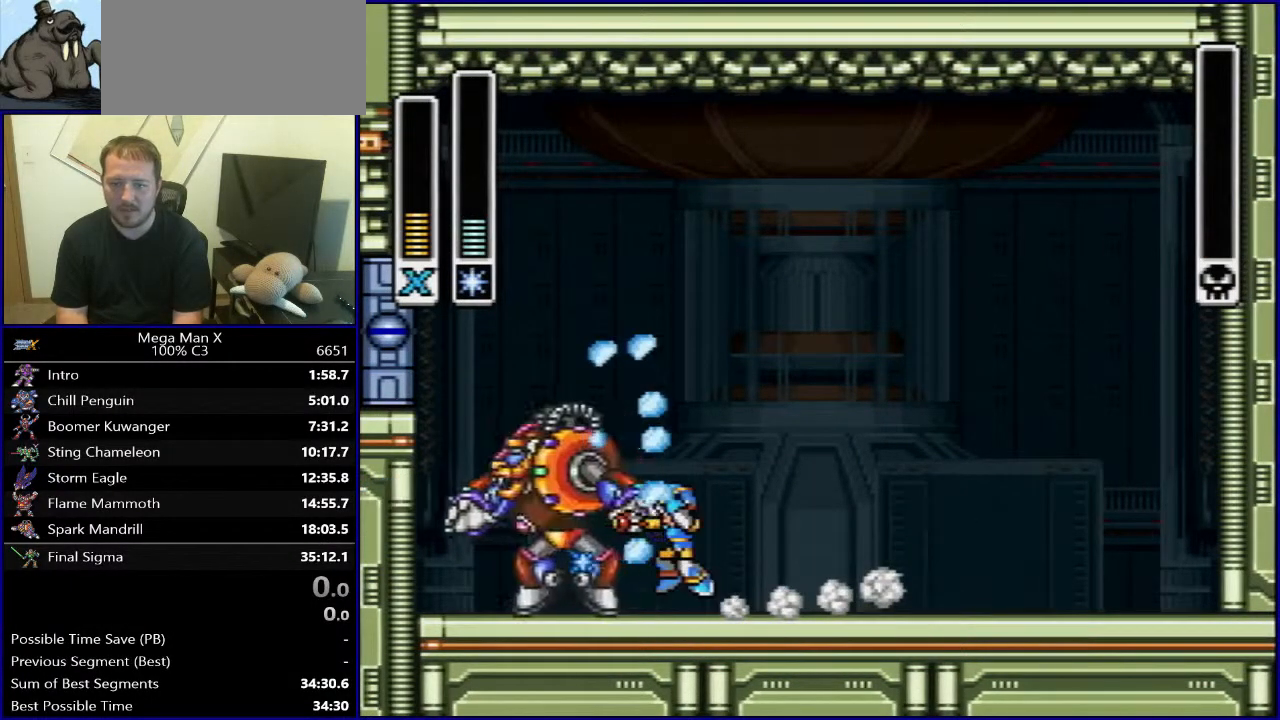
{"buttons": [], "events": [[100, "DPAD_RIGHT", "up"]]}
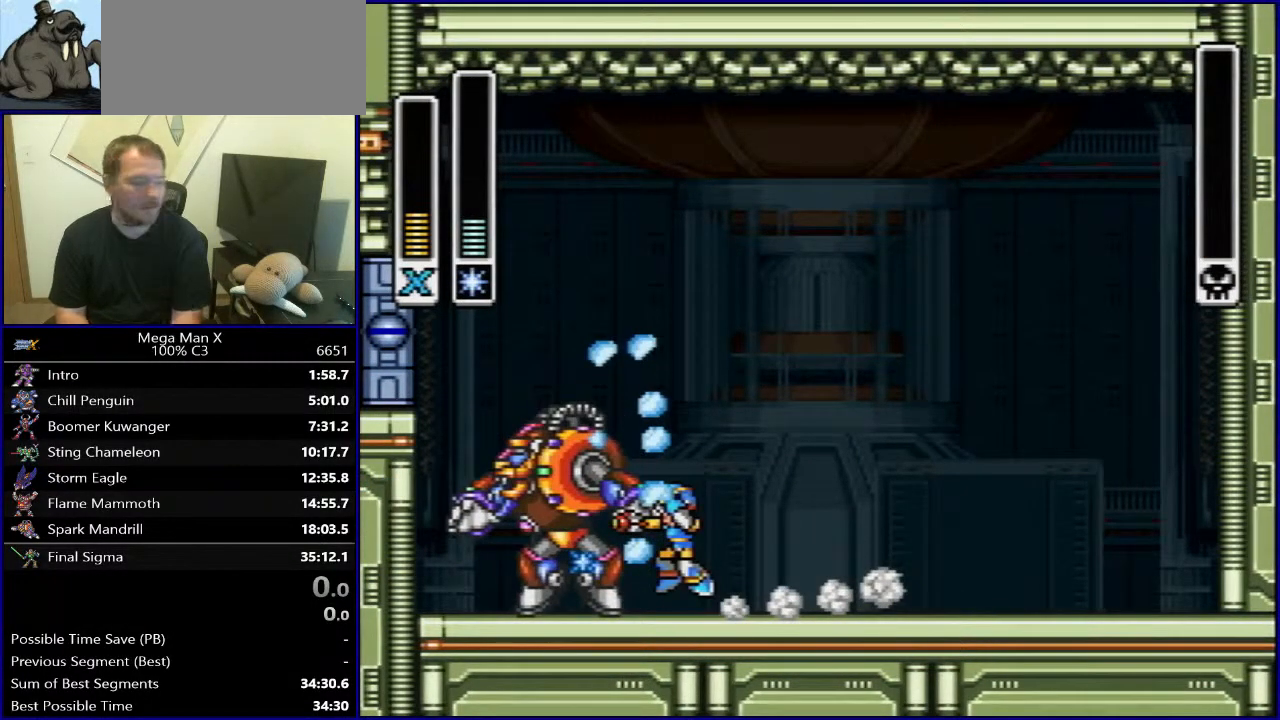
{"buttons": [], "events": []}